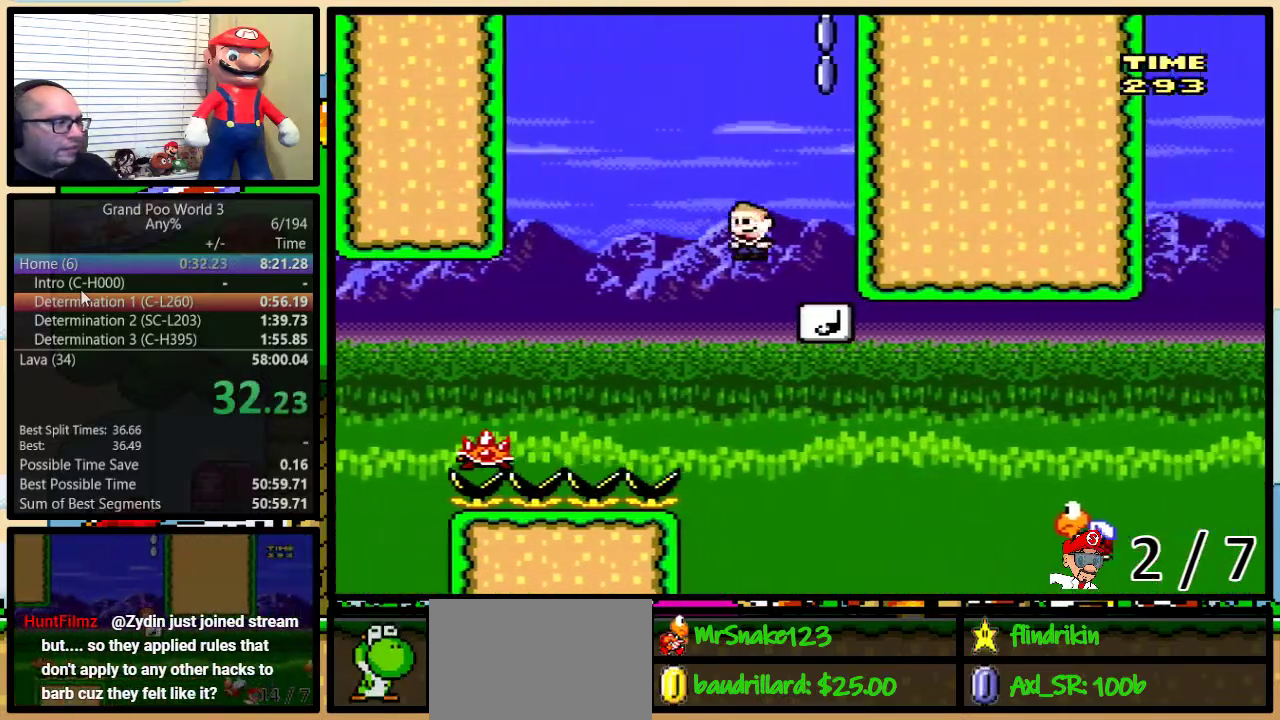
Gameplay with a controller (Nintendo layout); each line is a JSON object with the inputs held at the frame after it. "events" lists button and stick changes between this image and that frame as [ms after this image, input, new state], when the widget could be followed in between. Not read: L1 L3 R1 R3.
{"buttons": ["Y", "DPAD_LEFT"], "events": [[67, "DPAD_LEFT", "down"], [67, "DPAD_RIGHT", "up"], [67, "DPAD_UP", "up"]]}
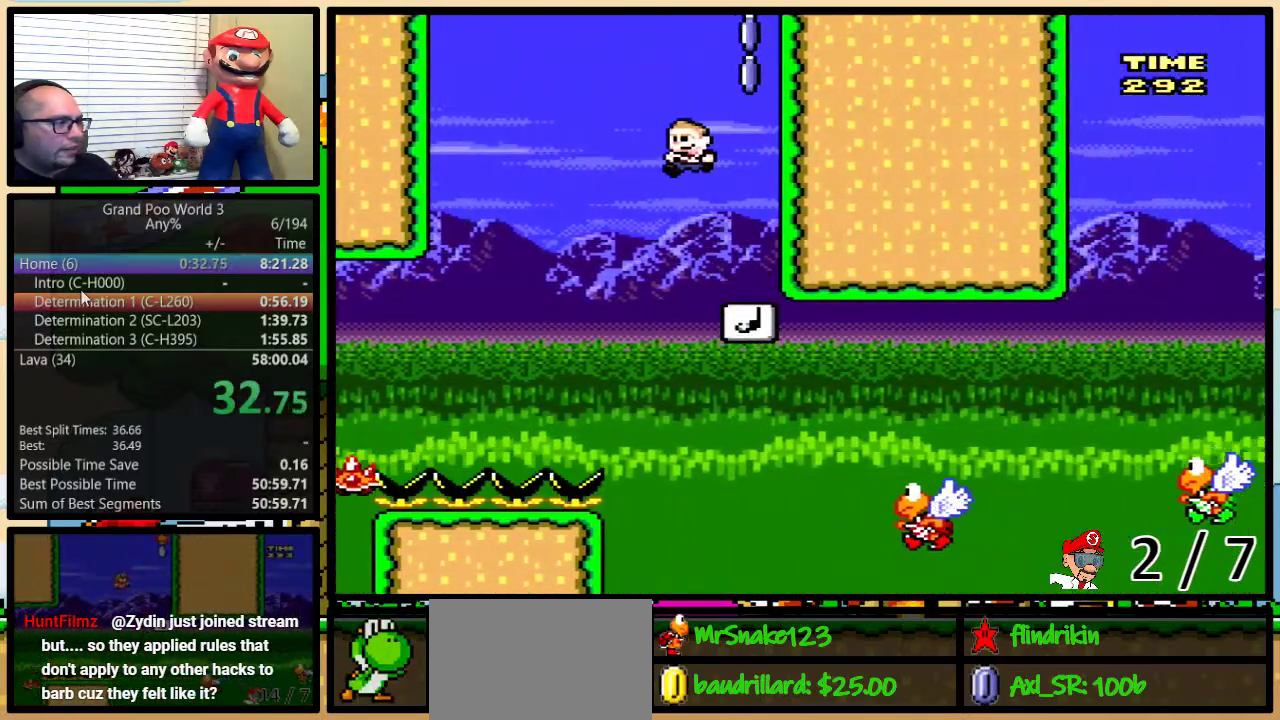
{"buttons": ["B", "Y", "DPAD_UP", "DPAD_RIGHT"], "events": [[50, "DPAD_LEFT", "up"], [83, "DPAD_RIGHT", "down"], [233, "DPAD_UP", "down"], [433, "B", "down"]]}
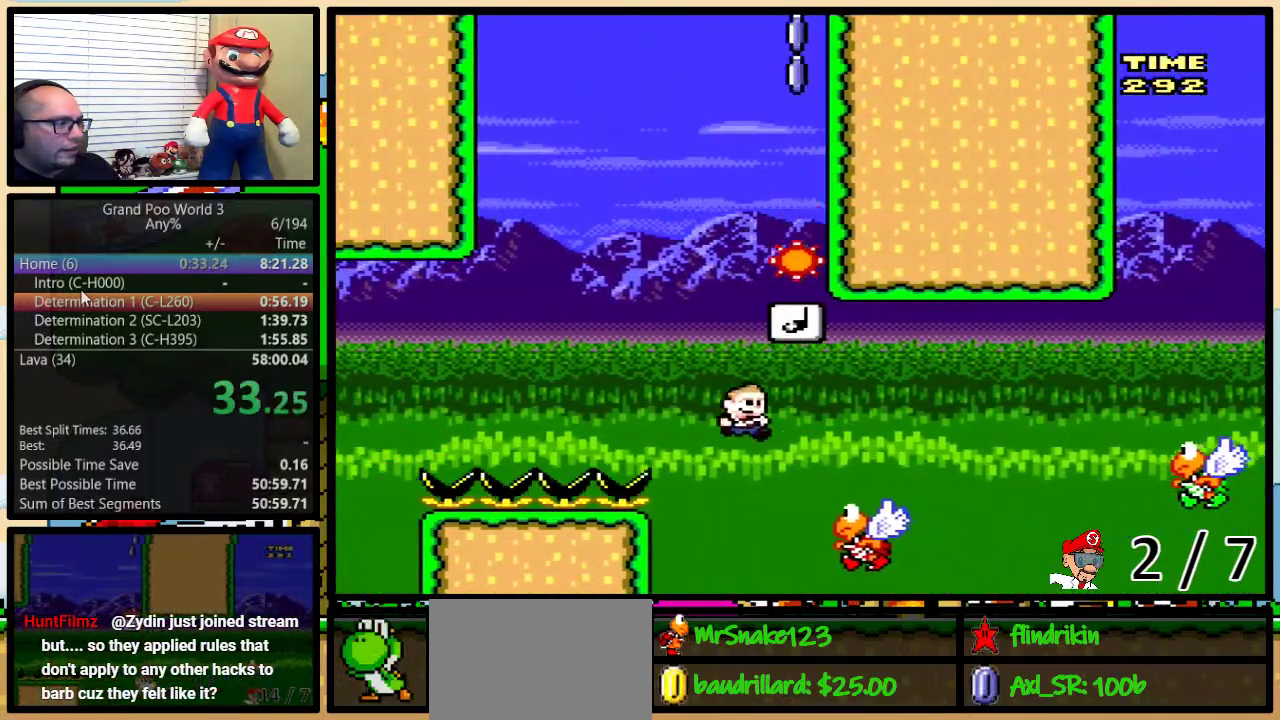
{"buttons": ["Y", "DPAD_RIGHT"], "events": [[283, "B", "up"], [367, "DPAD_UP", "up"]]}
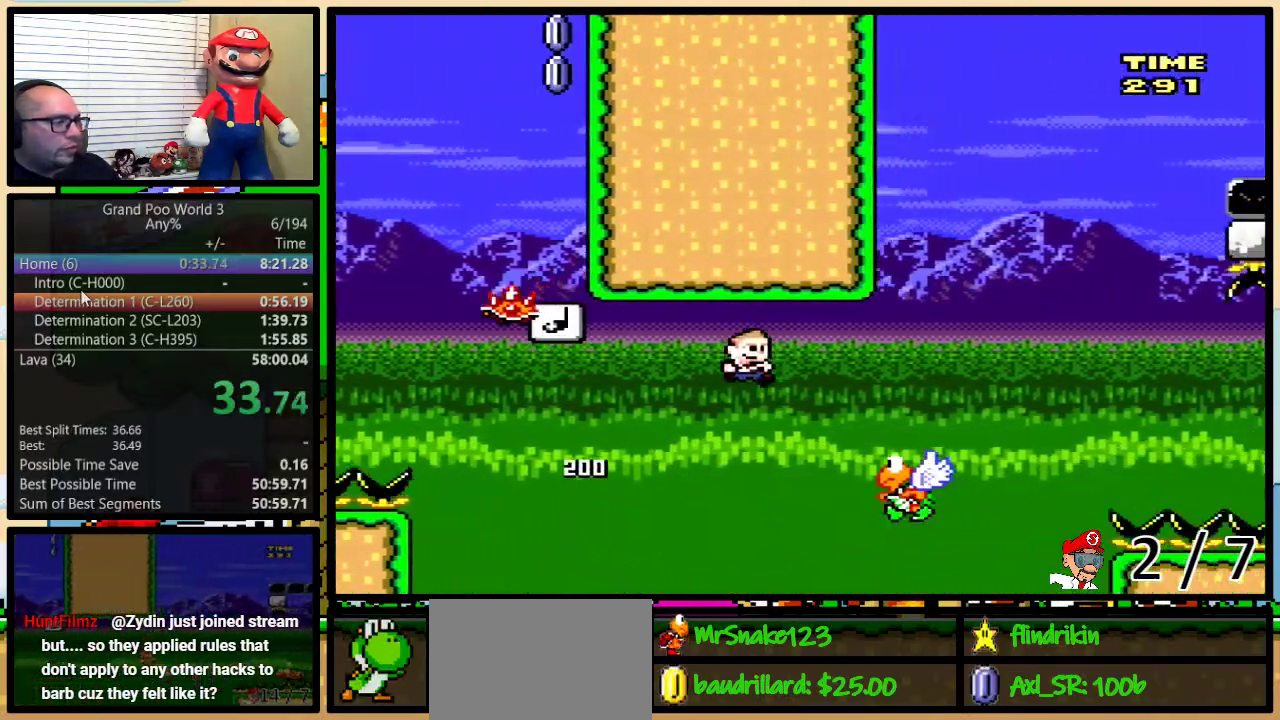
{"buttons": ["B", "Y", "DPAD_UP", "DPAD_RIGHT"], "events": [[33, "B", "down"], [67, "DPAD_UP", "down"]]}
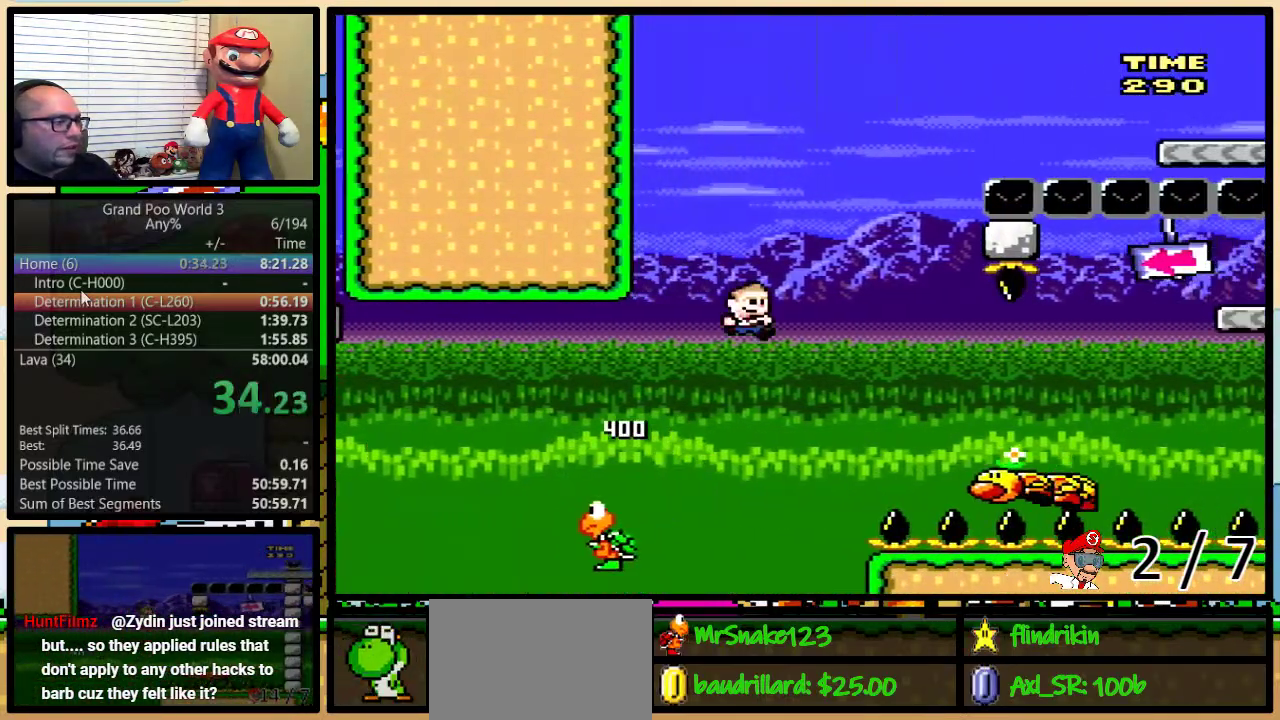
{"buttons": ["B", "Y", "DPAD_UP", "DPAD_RIGHT"], "events": [[17, "B", "up"], [233, "B", "down"]]}
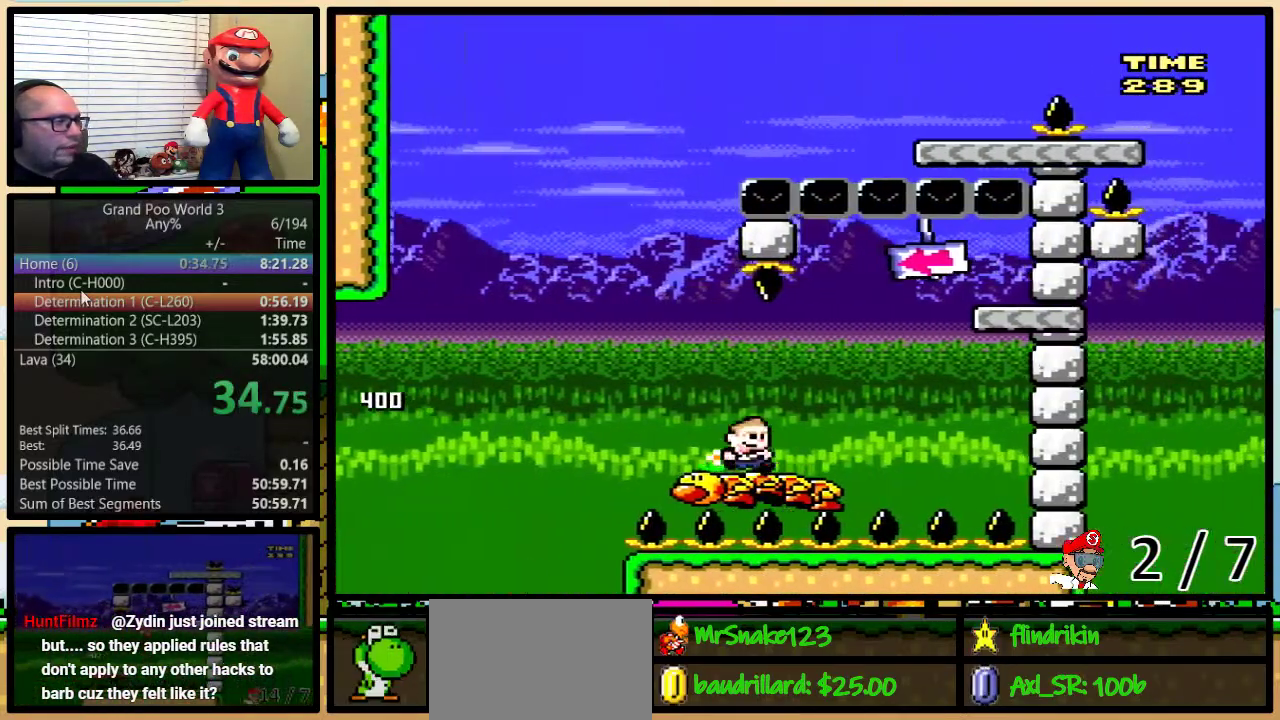
{"buttons": ["B", "Y", "DPAD_UP", "DPAD_LEFT"], "events": [[233, "B", "up"], [300, "B", "down"], [400, "DPAD_LEFT", "down"], [400, "DPAD_RIGHT", "up"]]}
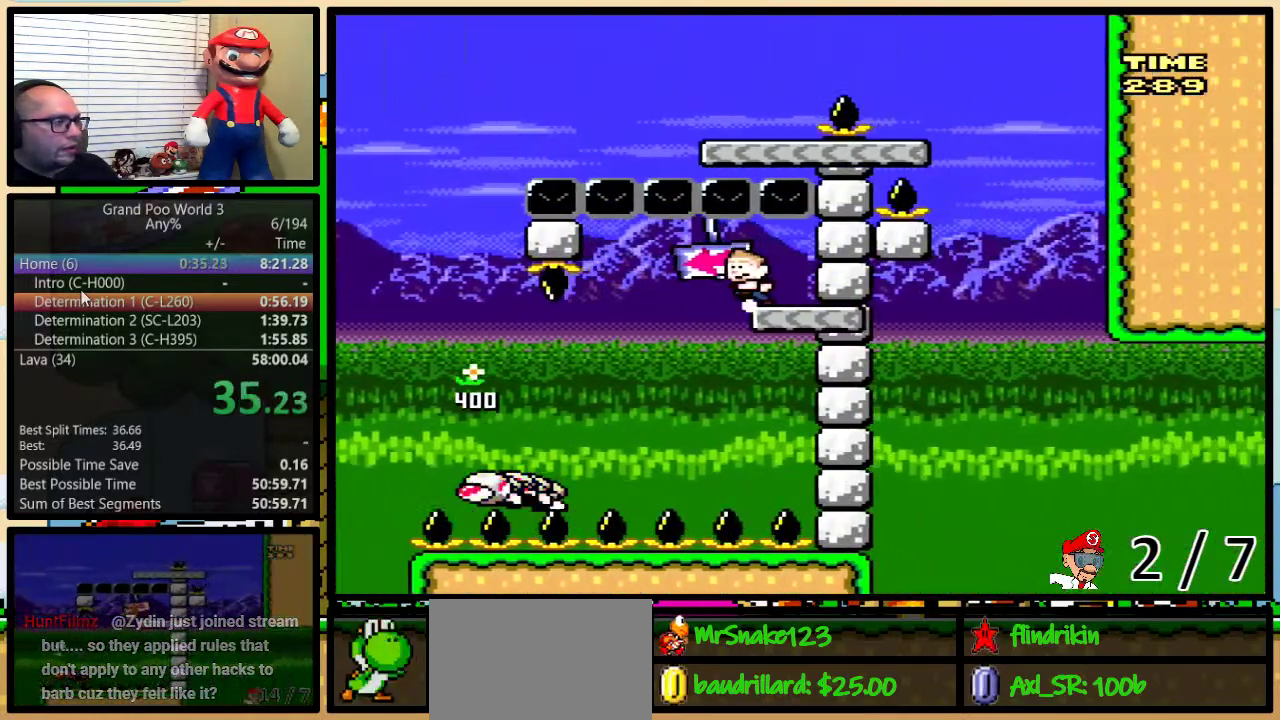
{"buttons": ["B", "Y", "DPAD_UP", "DPAD_LEFT"], "events": [[233, "B", "up"], [367, "B", "down"]]}
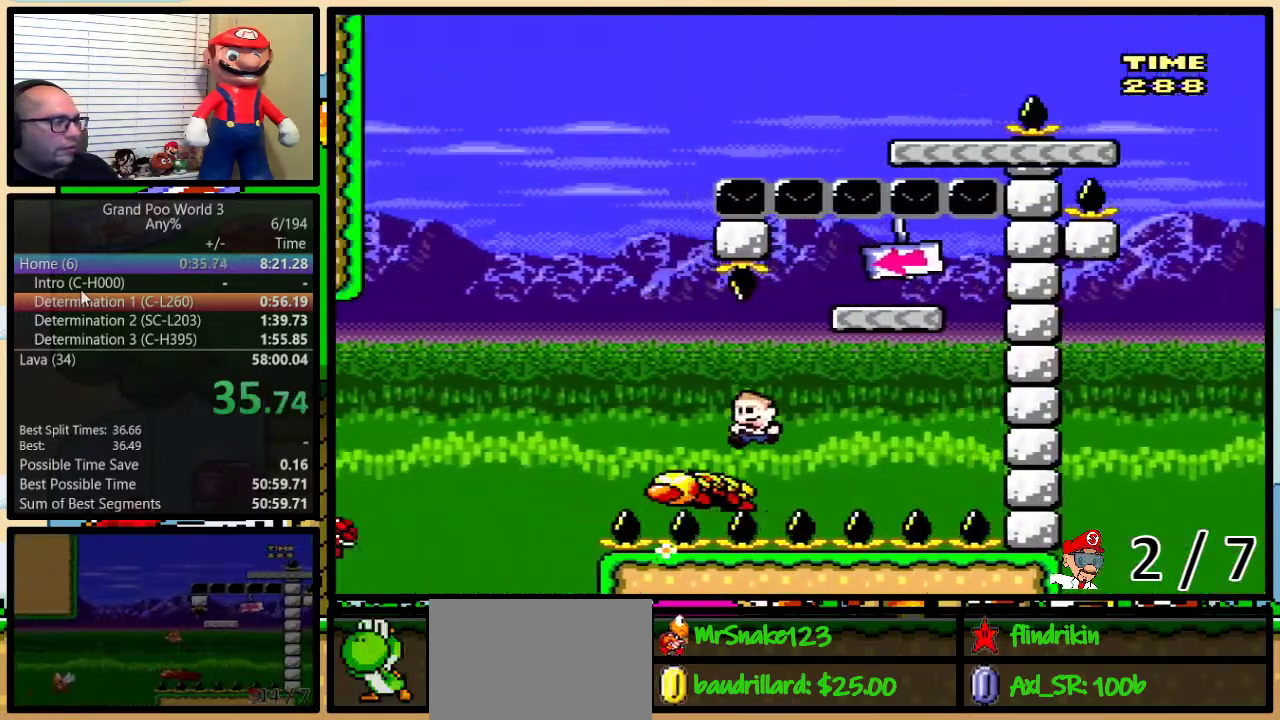
{"buttons": ["Y", "DPAD_UP", "DPAD_RIGHT"], "events": [[233, "DPAD_UP", "up"], [300, "DPAD_LEFT", "up"], [300, "DPAD_UP", "down"], [333, "DPAD_RIGHT", "down"], [467, "B", "up"]]}
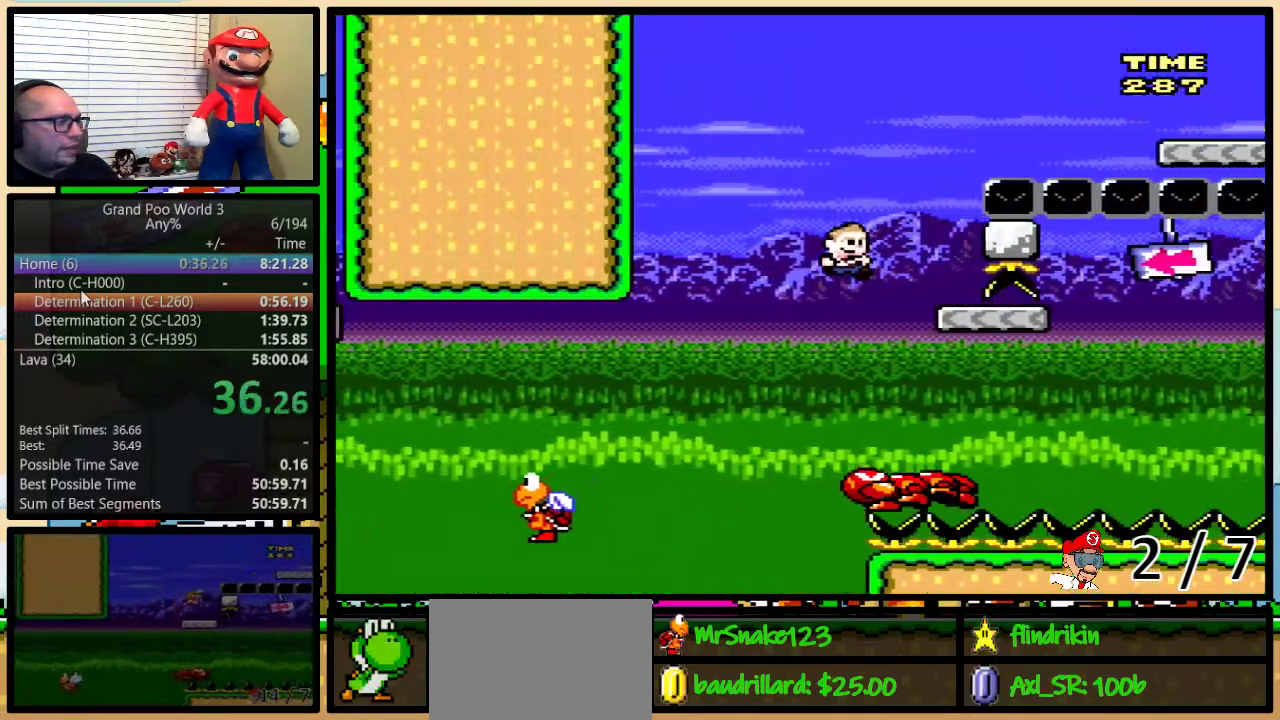
{"buttons": ["B", "Y", "DPAD_UP", "DPAD_RIGHT"], "events": [[150, "B", "down"], [217, "DPAD_RIGHT", "up"], [283, "DPAD_RIGHT", "down"]]}
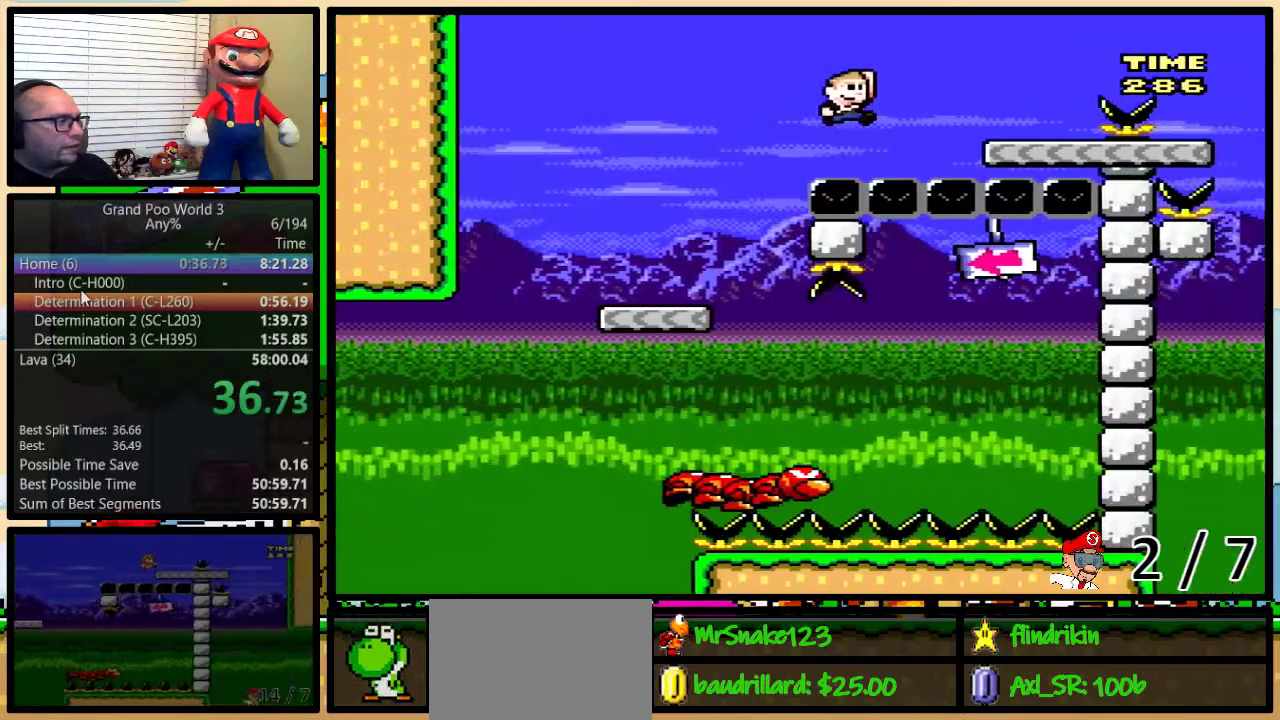
{"buttons": ["Y", "DPAD_UP", "DPAD_RIGHT"], "events": [[167, "B", "up"]]}
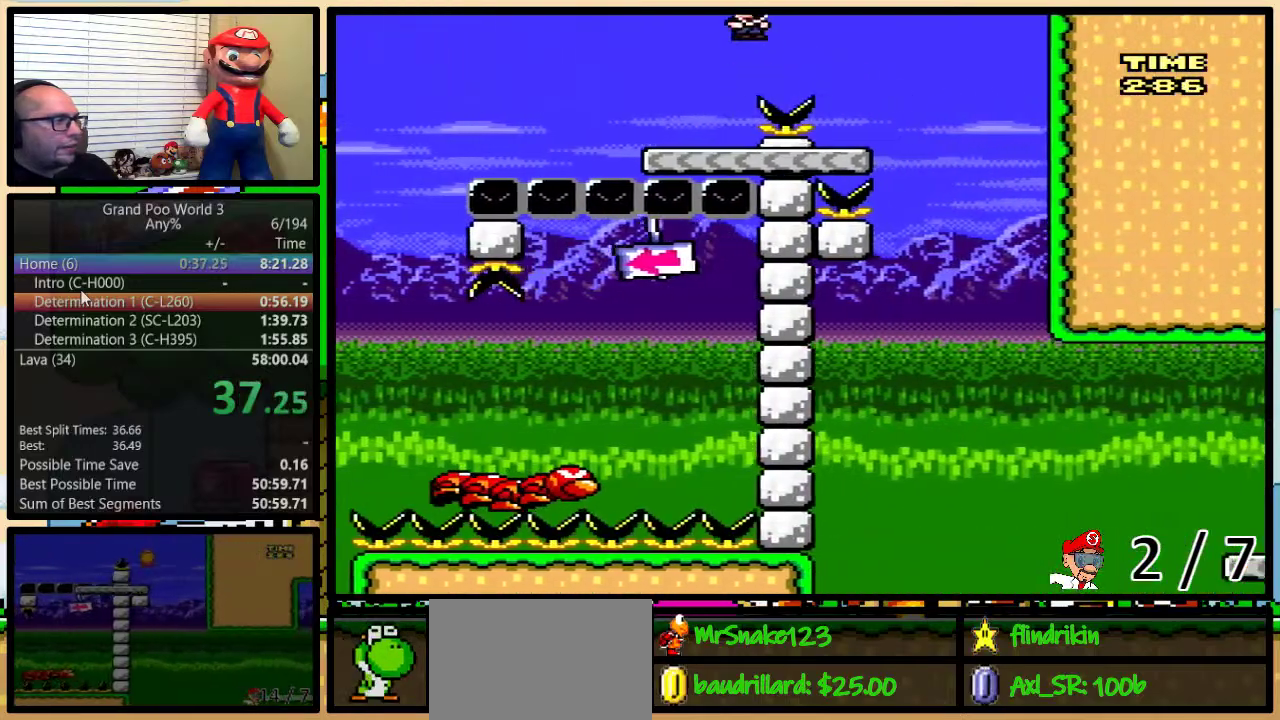
{"buttons": ["A", "Y", "DPAD_LEFT"], "events": [[283, "DPAD_LEFT", "down"], [283, "DPAD_RIGHT", "up"], [283, "DPAD_UP", "up"], [350, "A", "down"]]}
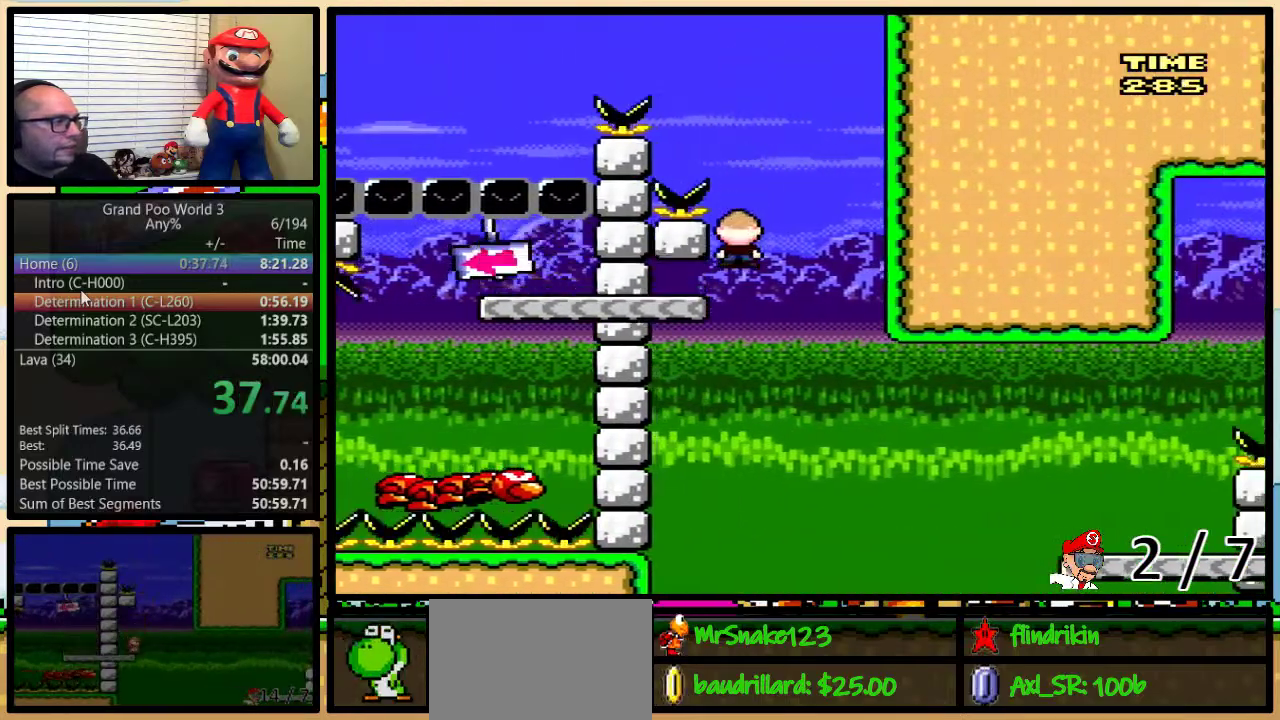
{"buttons": ["Y", "DPAD_UP", "DPAD_RIGHT"], "events": [[117, "A", "up"], [117, "DPAD_LEFT", "up"], [150, "DPAD_RIGHT", "down"], [217, "DPAD_UP", "down"], [433, "A", "down"], [500, "A", "up"]]}
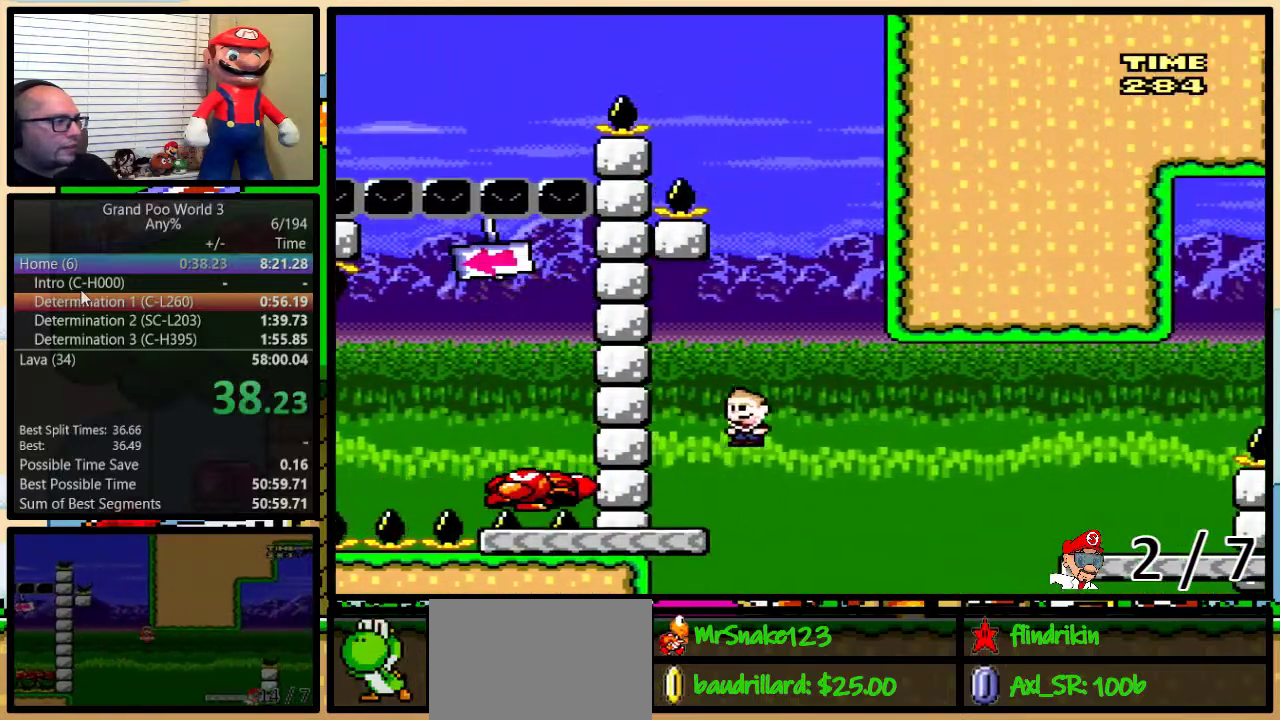
{"buttons": ["A", "Y", "DPAD_UP", "DPAD_RIGHT"], "events": [[117, "A", "down"]]}
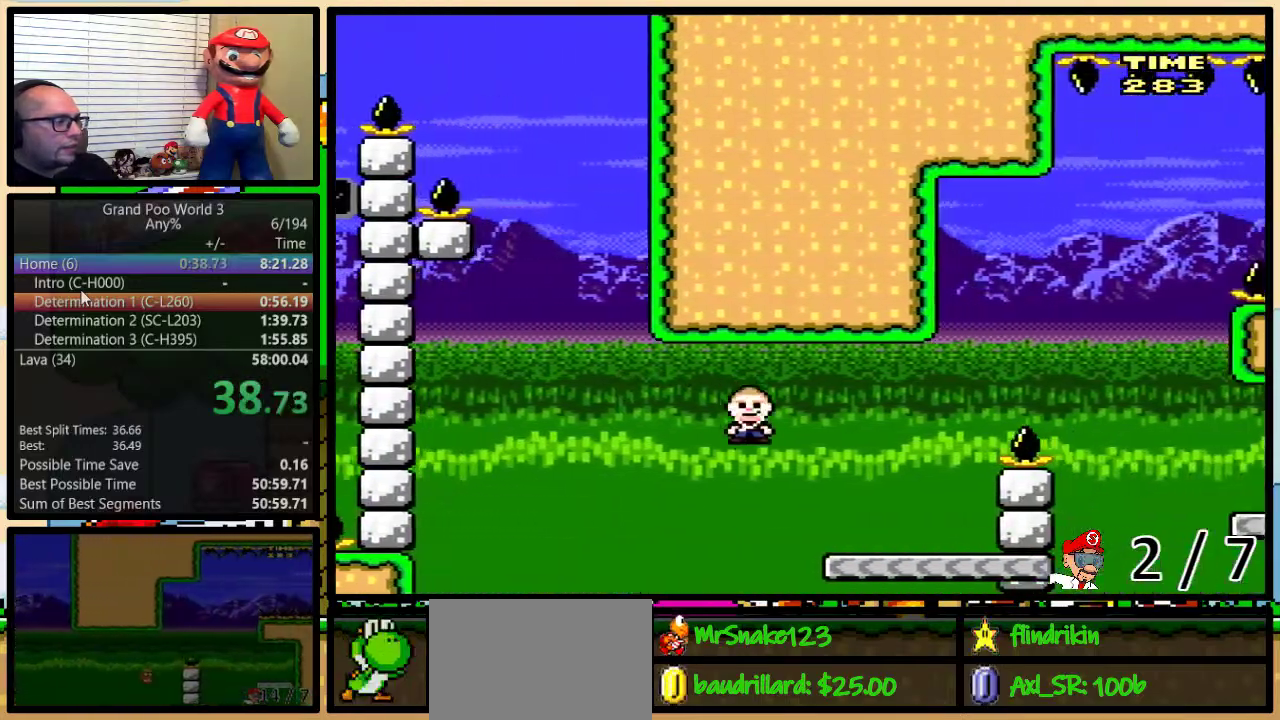
{"buttons": ["Y", "DPAD_UP", "DPAD_RIGHT"], "events": [[50, "A", "up"], [233, "B", "down"], [483, "B", "up"]]}
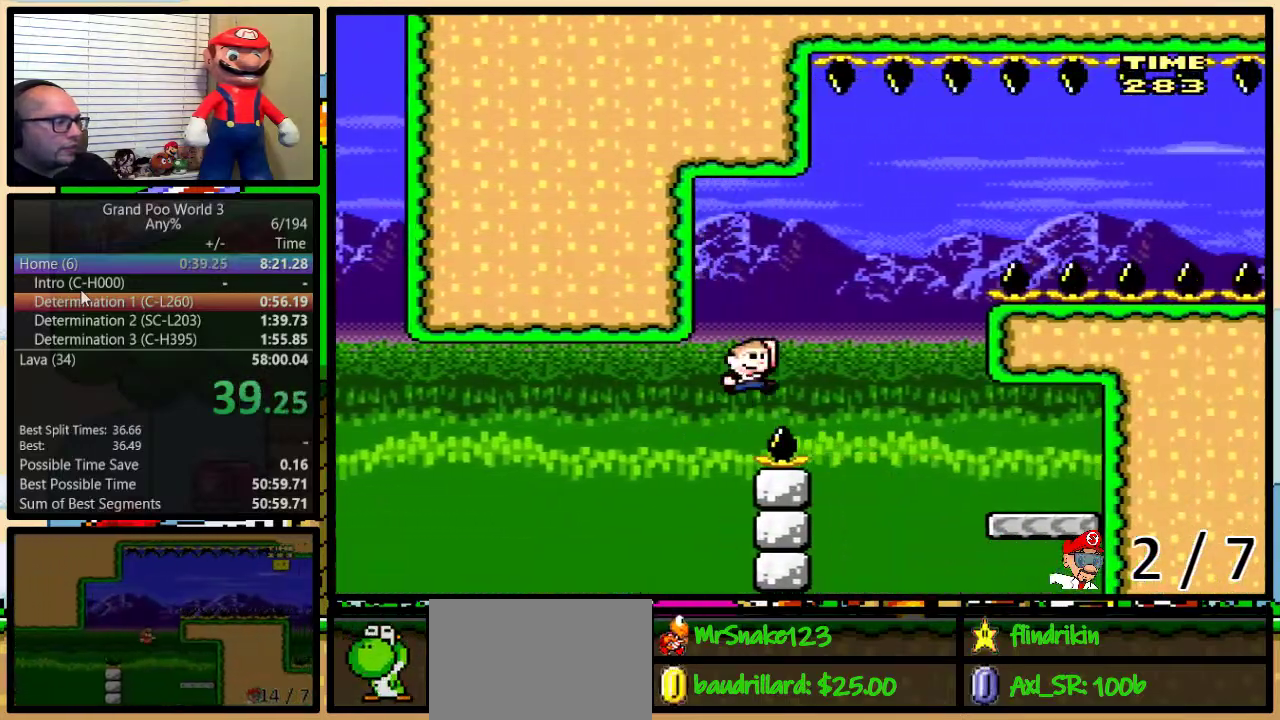
{"buttons": ["Y", "DPAD_LEFT"], "events": [[50, "B", "down"], [417, "DPAD_LEFT", "down"], [417, "DPAD_RIGHT", "up"], [417, "DPAD_UP", "up"], [450, "B", "up"]]}
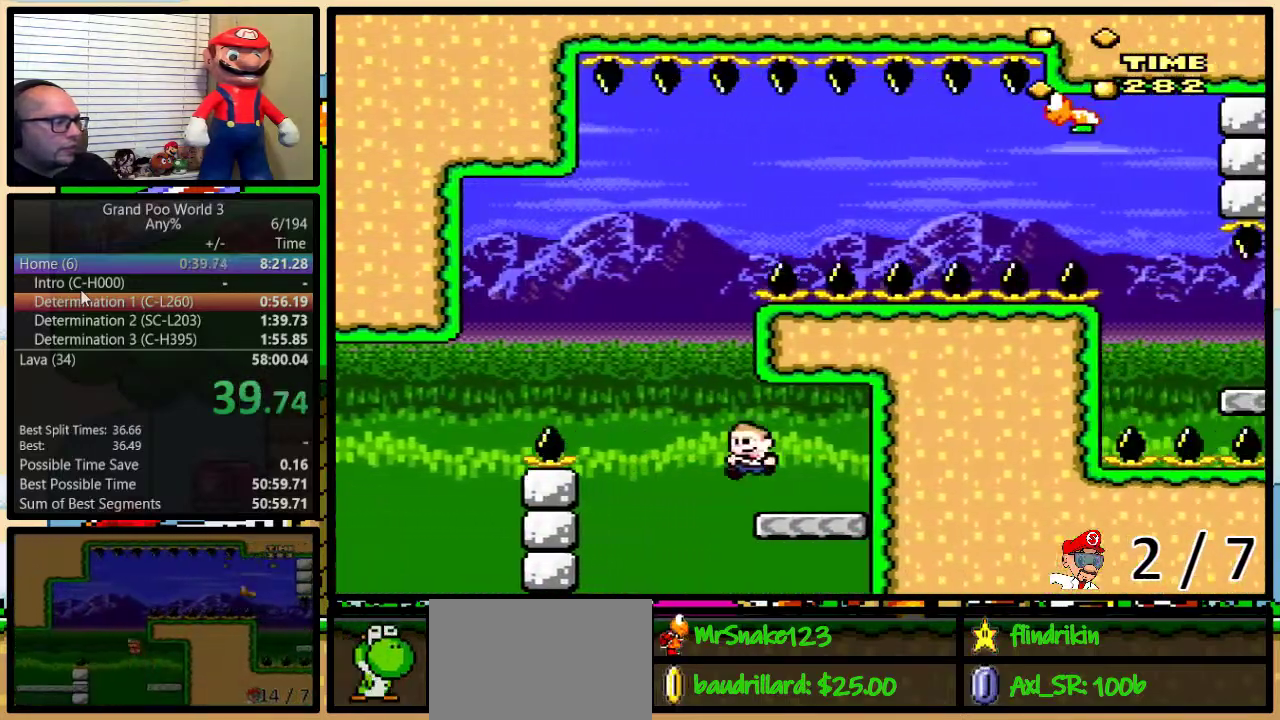
{"buttons": ["B", "Y", "DPAD_LEFT"], "events": [[17, "DPAD_UP", "down"], [100, "B", "down"], [417, "DPAD_UP", "up"]]}
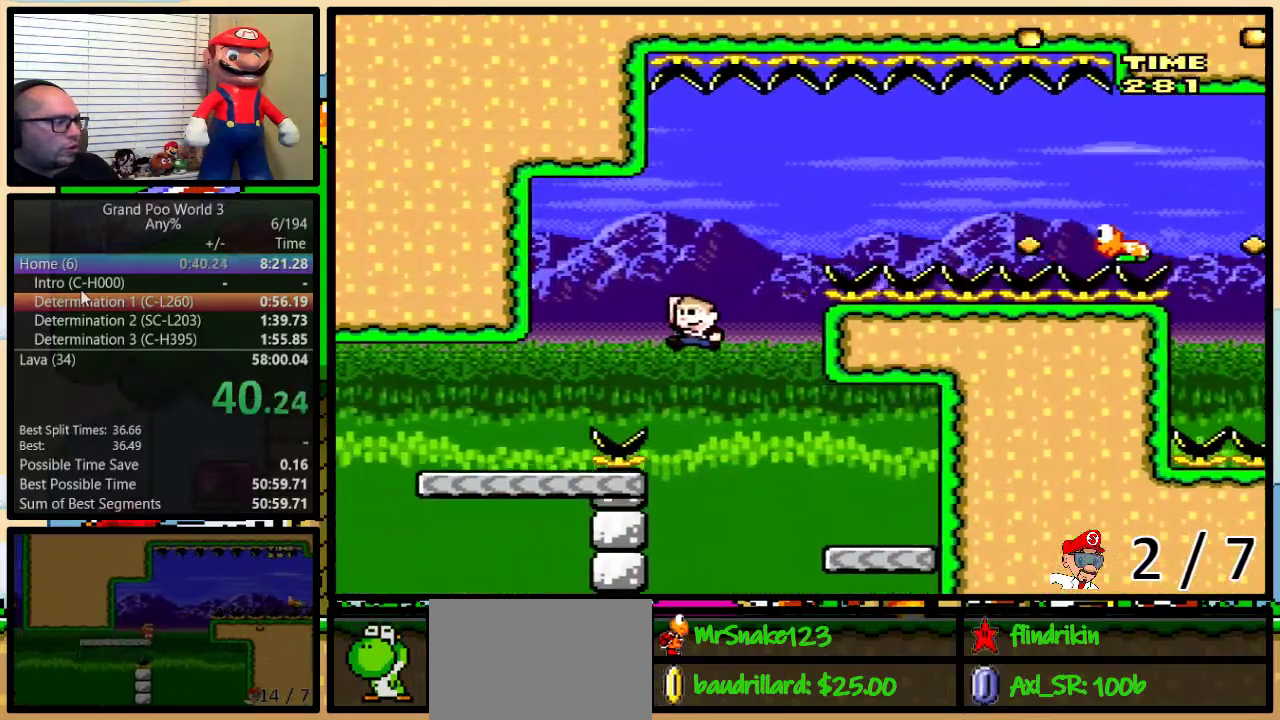
{"buttons": ["B", "Y", "DPAD_UP", "DPAD_RIGHT"], "events": [[50, "DPAD_UP", "down"], [67, "DPAD_RIGHT", "down"], [83, "DPAD_LEFT", "up"], [167, "B", "up"], [383, "B", "down"]]}
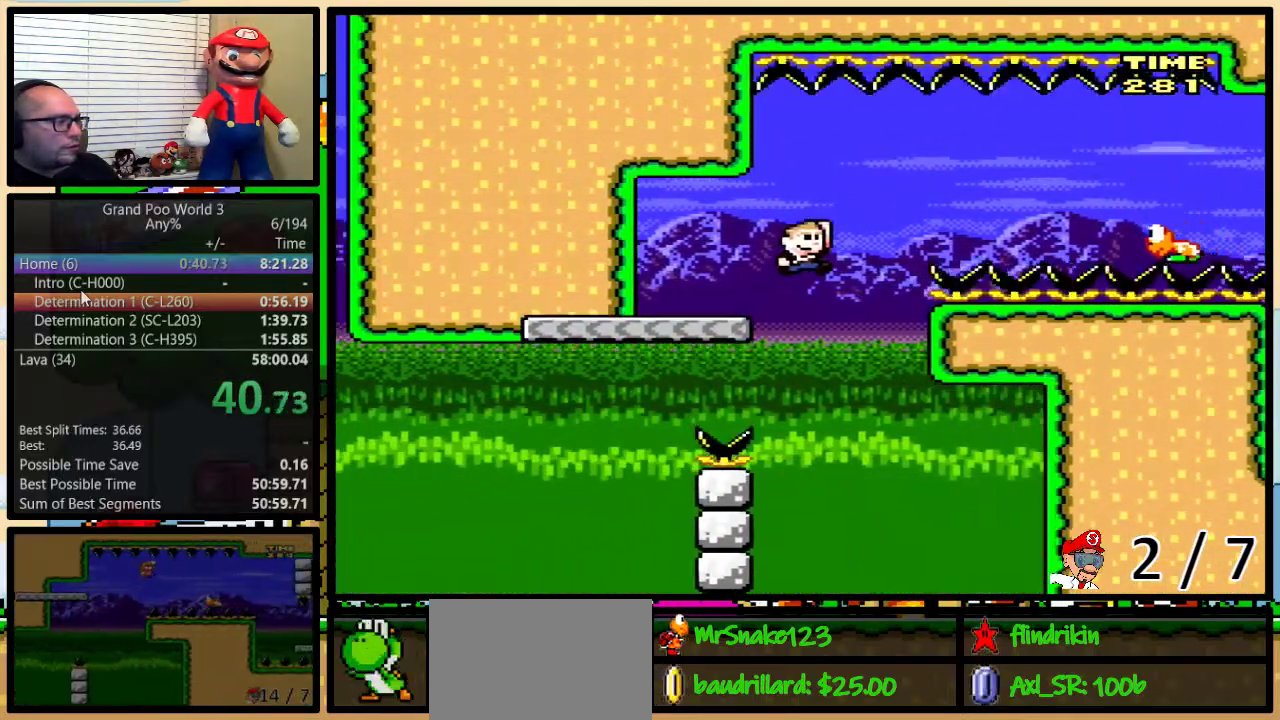
{"buttons": ["Y", "DPAD_UP", "DPAD_RIGHT"], "events": [[483, "B", "up"]]}
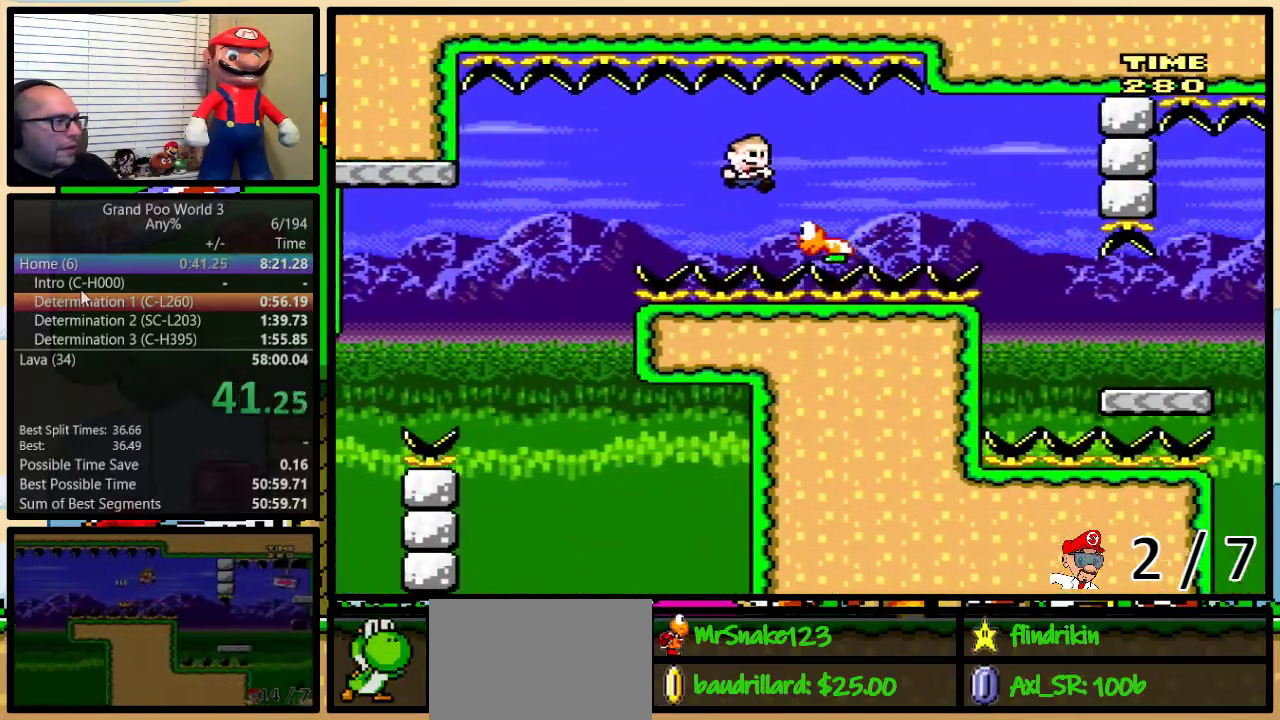
{"buttons": ["Y", "DPAD_UP", "DPAD_RIGHT"], "events": [[167, "B", "down"], [350, "B", "up"]]}
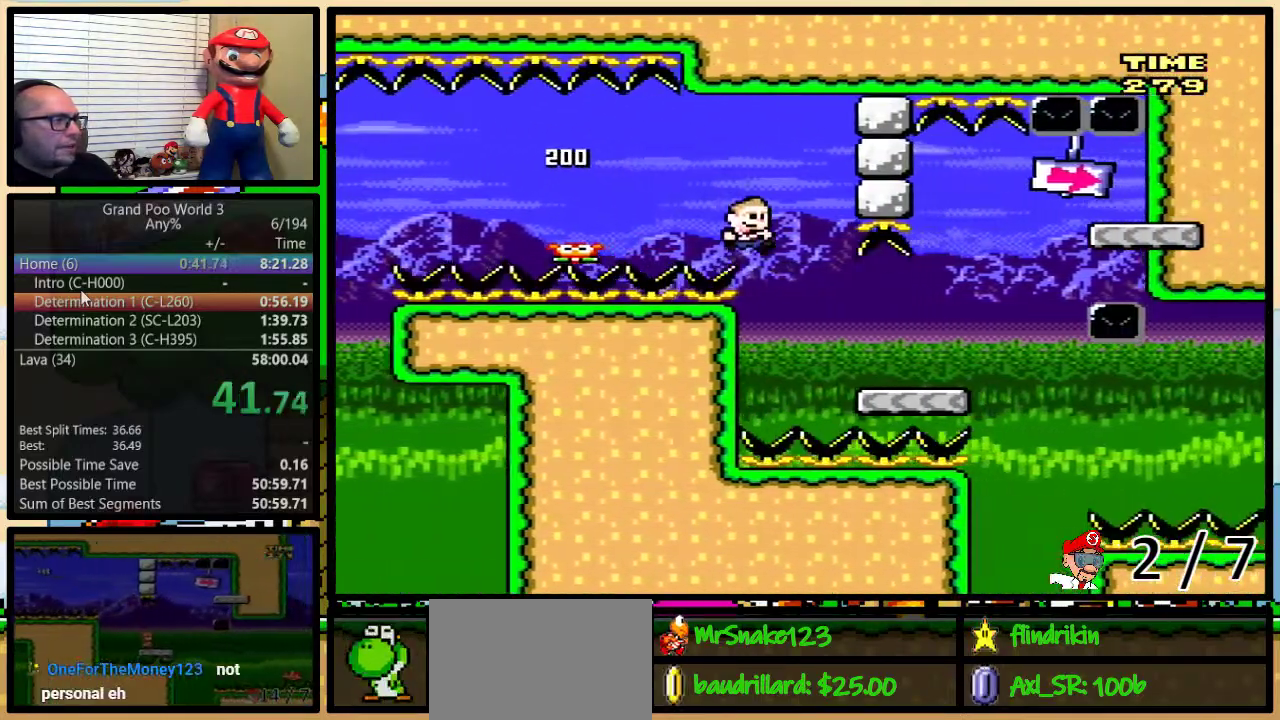
{"buttons": ["B", "Y", "DPAD_UP", "DPAD_RIGHT"], "events": [[283, "B", "down"]]}
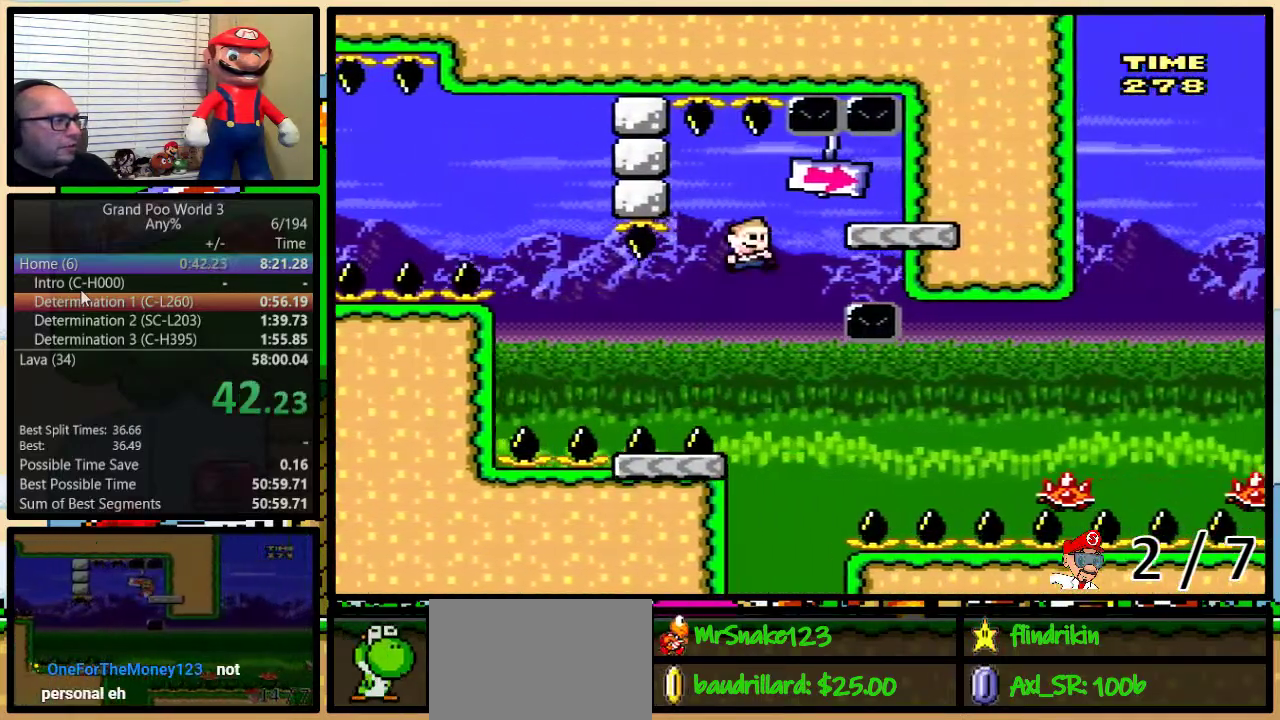
{"buttons": ["B", "Y", "DPAD_LEFT"], "events": [[67, "B", "up"], [133, "B", "down"], [133, "DPAD_LEFT", "down"], [133, "DPAD_RIGHT", "up"], [133, "DPAD_UP", "up"], [250, "DPAD_UP", "down"], [500, "DPAD_UP", "up"]]}
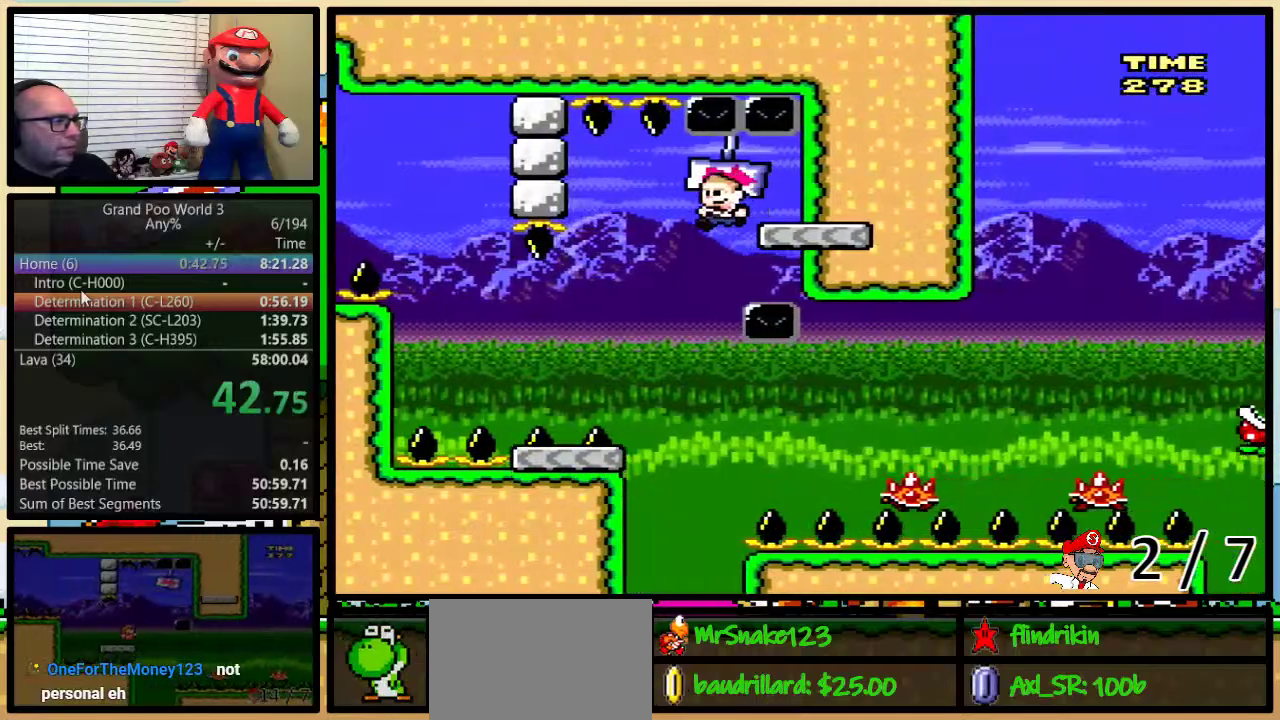
{"buttons": ["Y", "DPAD_UP", "DPAD_RIGHT"], "events": [[150, "DPAD_LEFT", "up"], [150, "DPAD_UP", "down"], [183, "DPAD_RIGHT", "down"], [250, "B", "up"], [383, "A", "down"], [500, "A", "up"]]}
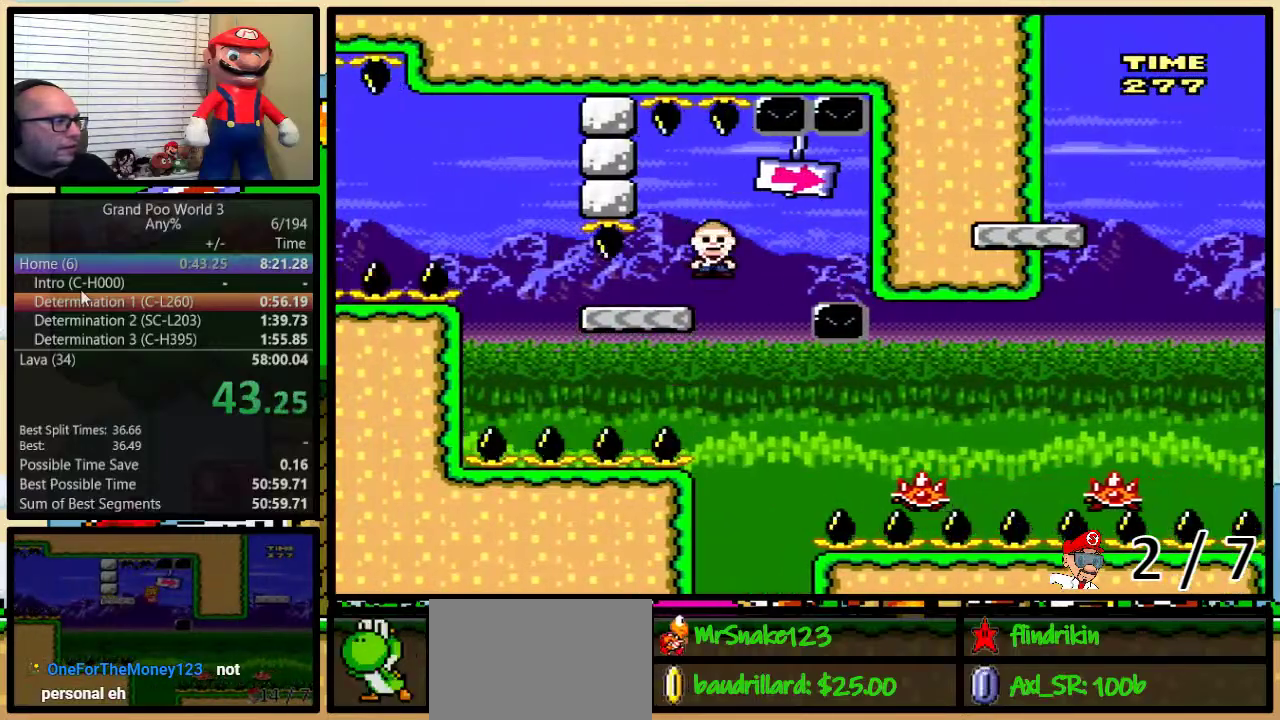
{"buttons": ["Y", "DPAD_UP", "DPAD_RIGHT"], "events": [[67, "DPAD_LEFT", "down"], [67, "DPAD_RIGHT", "up"], [67, "DPAD_UP", "up"], [200, "DPAD_LEFT", "up"], [233, "DPAD_RIGHT", "down"], [267, "A", "down"], [367, "DPAD_UP", "down"], [500, "A", "up"]]}
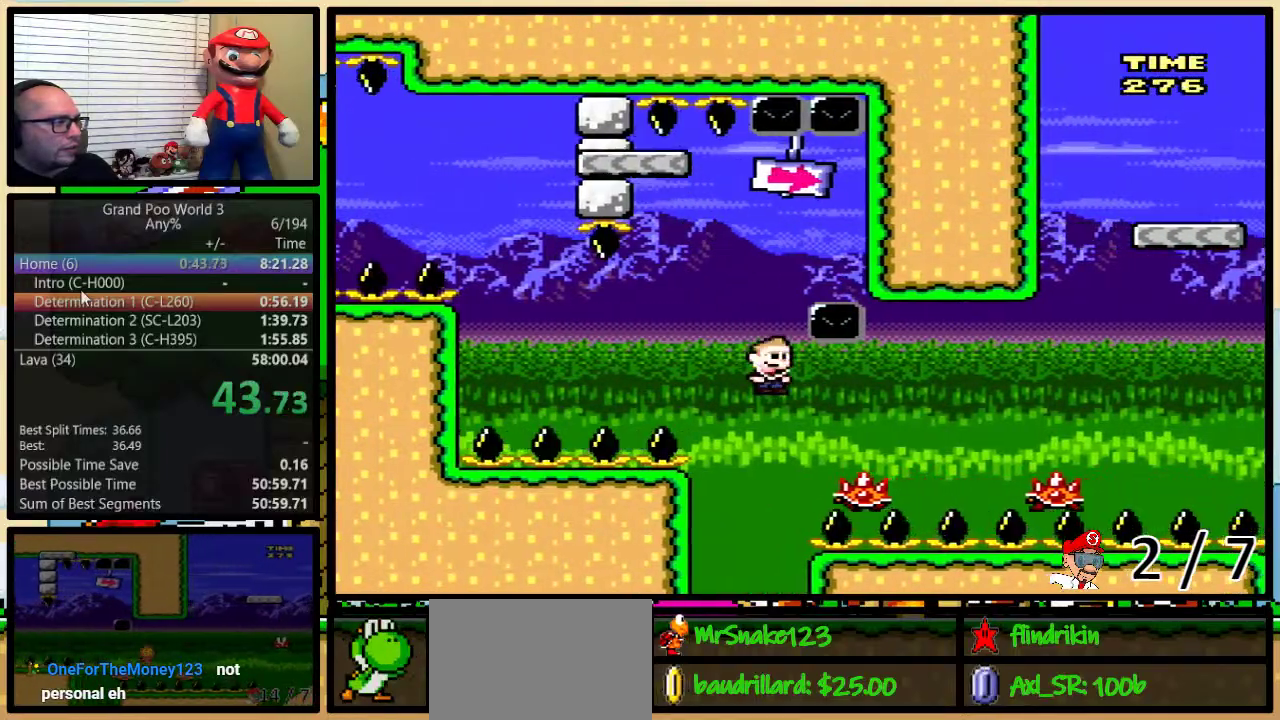
{"buttons": ["B", "Y", "DPAD_RIGHT"], "events": [[267, "DPAD_UP", "up"], [300, "B", "down"]]}
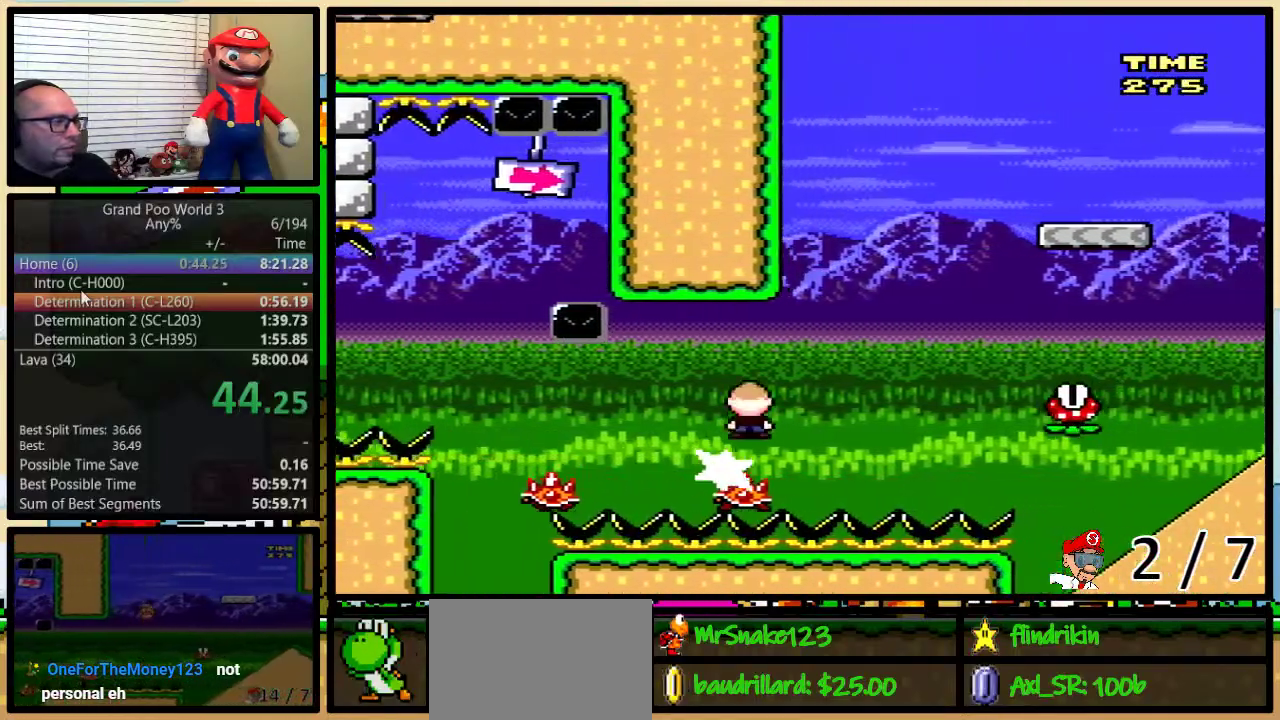
{"buttons": ["B", "Y", "DPAD_RIGHT"], "events": [[200, "B", "up"], [483, "B", "down"]]}
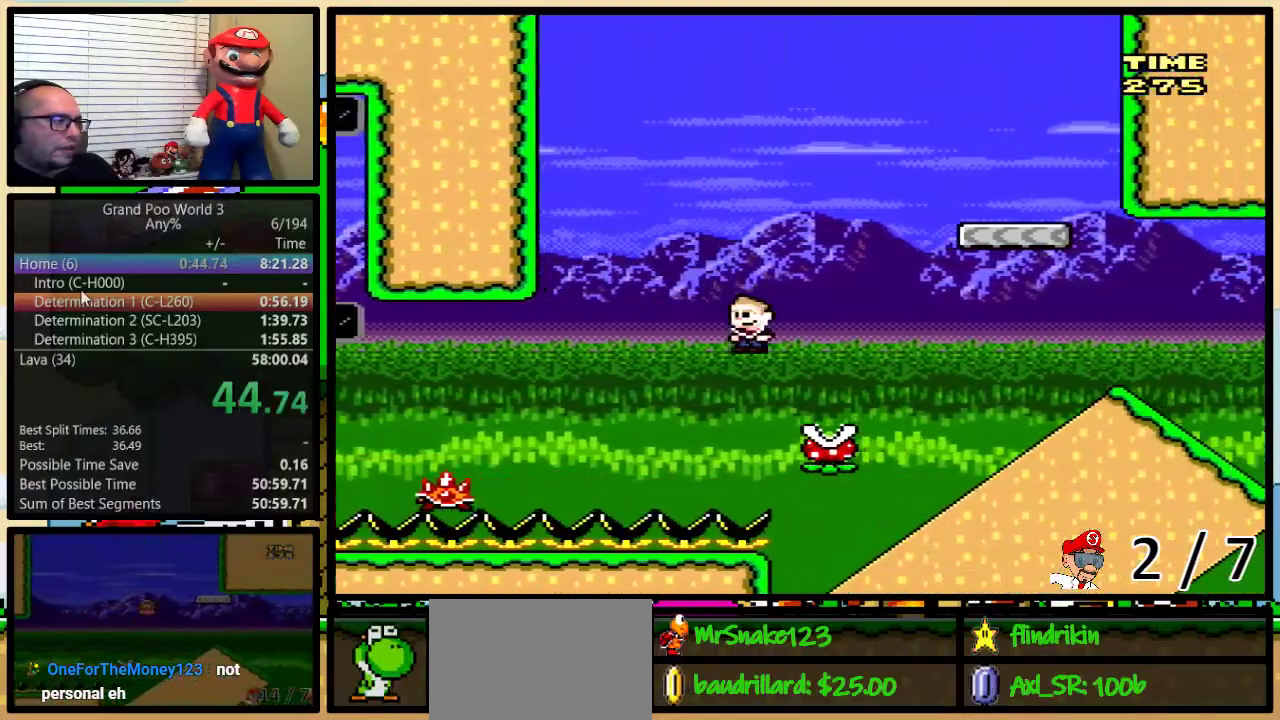
{"buttons": ["Y", "DPAD_RIGHT"], "events": [[267, "B", "up"], [367, "B", "down"], [450, "B", "up"]]}